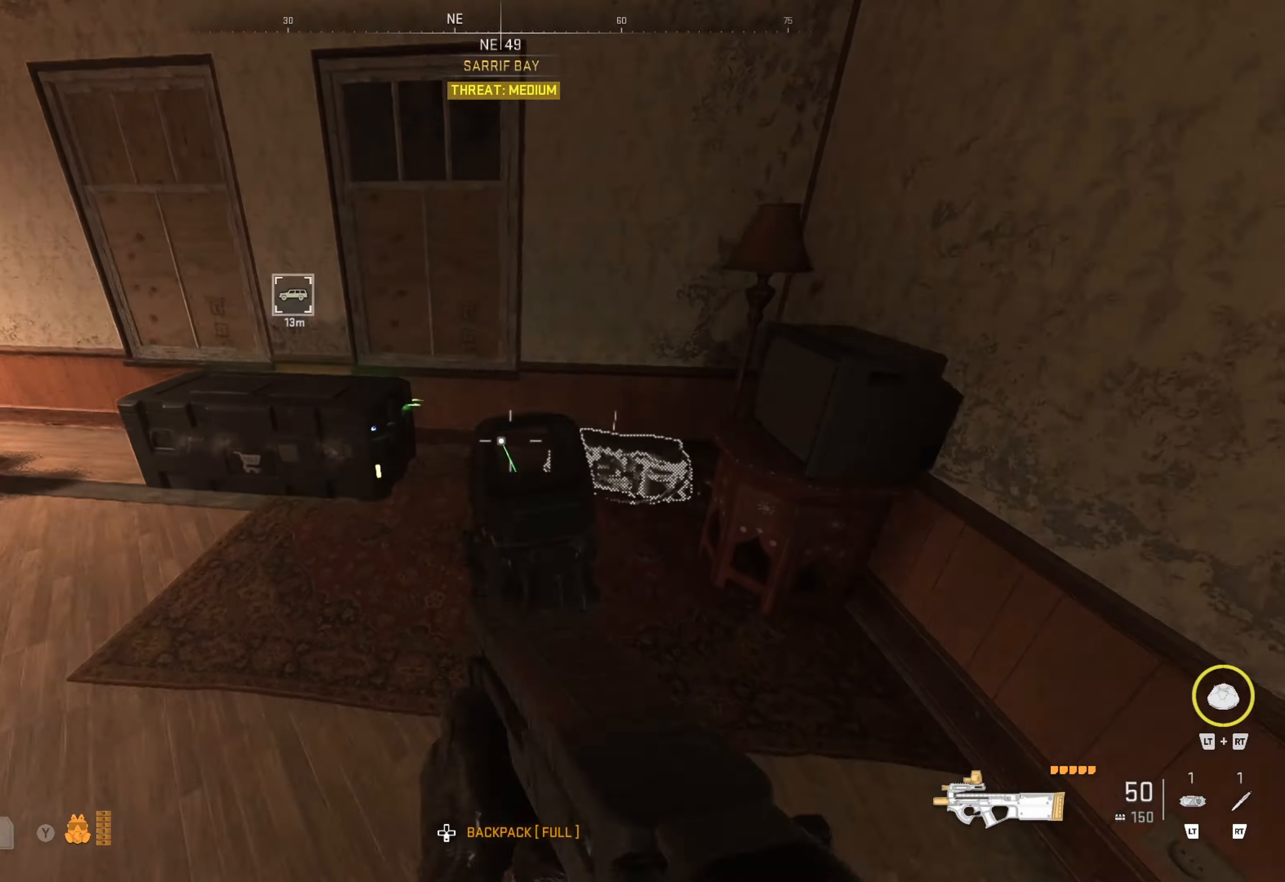
Gameplay with a controller (Xbox layout); each line is a JSON object with the inputs held at the frame after it. "events" lists button and stick changes between this image and that frame as [ms after this image, input, new state], when the widget could be followed in between.
{"buttons": ["X"], "left_stick": "center", "right_stick": "center", "events": [[134, "left_stick", "up-right"], [134, "right_stick", "right"], [267, "right_stick", "center"], [466, "left_stick", "center"], [483, "X", "down"]]}
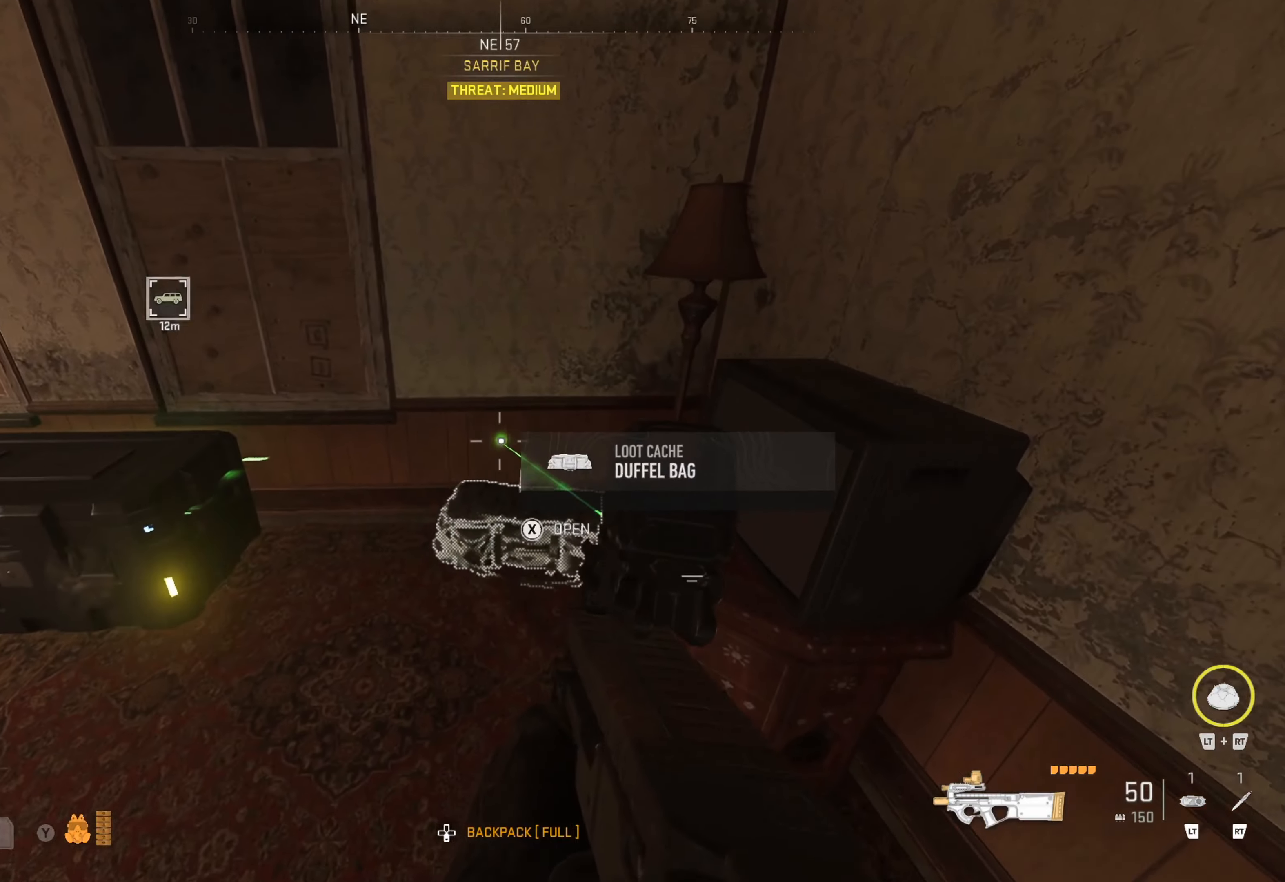
{"buttons": [], "left_stick": "center", "right_stick": "center", "events": [[50, "X", "up"]]}
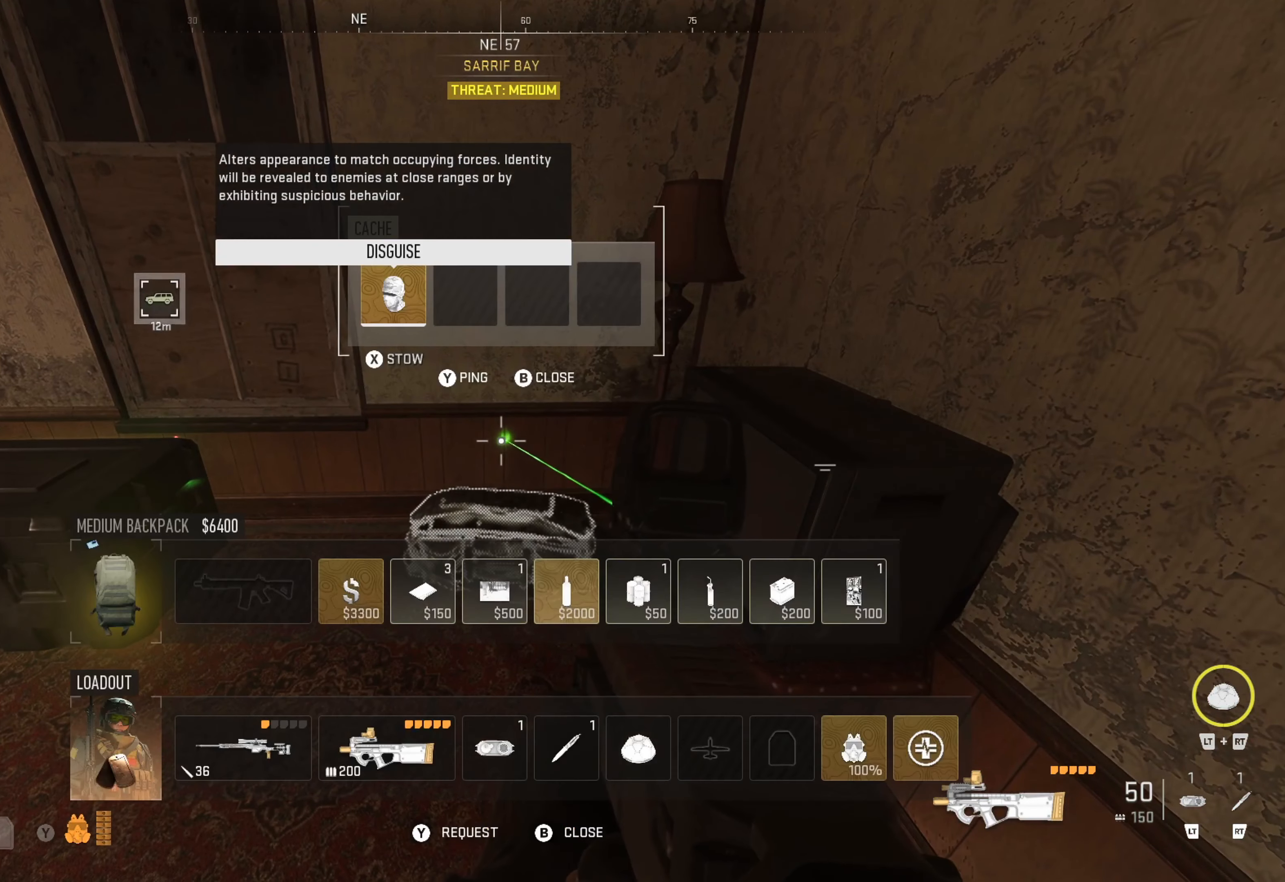
{"buttons": ["B"], "left_stick": "center", "right_stick": "center", "events": [[466, "B", "down"]]}
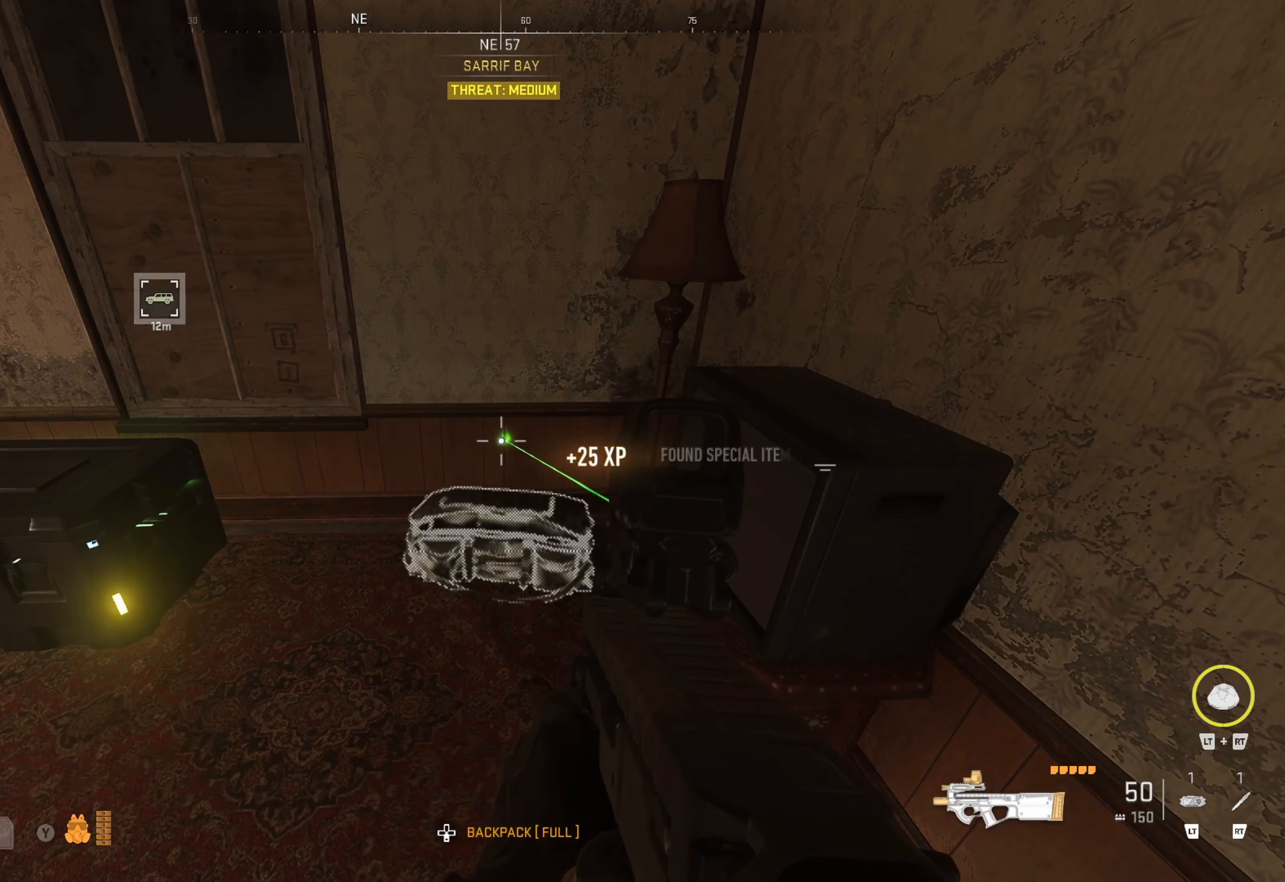
{"buttons": [], "left_stick": "center", "right_stick": "center", "events": [[33, "B", "up"], [150, "left_stick", "left"], [150, "right_stick", "down-left"], [350, "right_stick", "center"], [433, "left_stick", "center"]]}
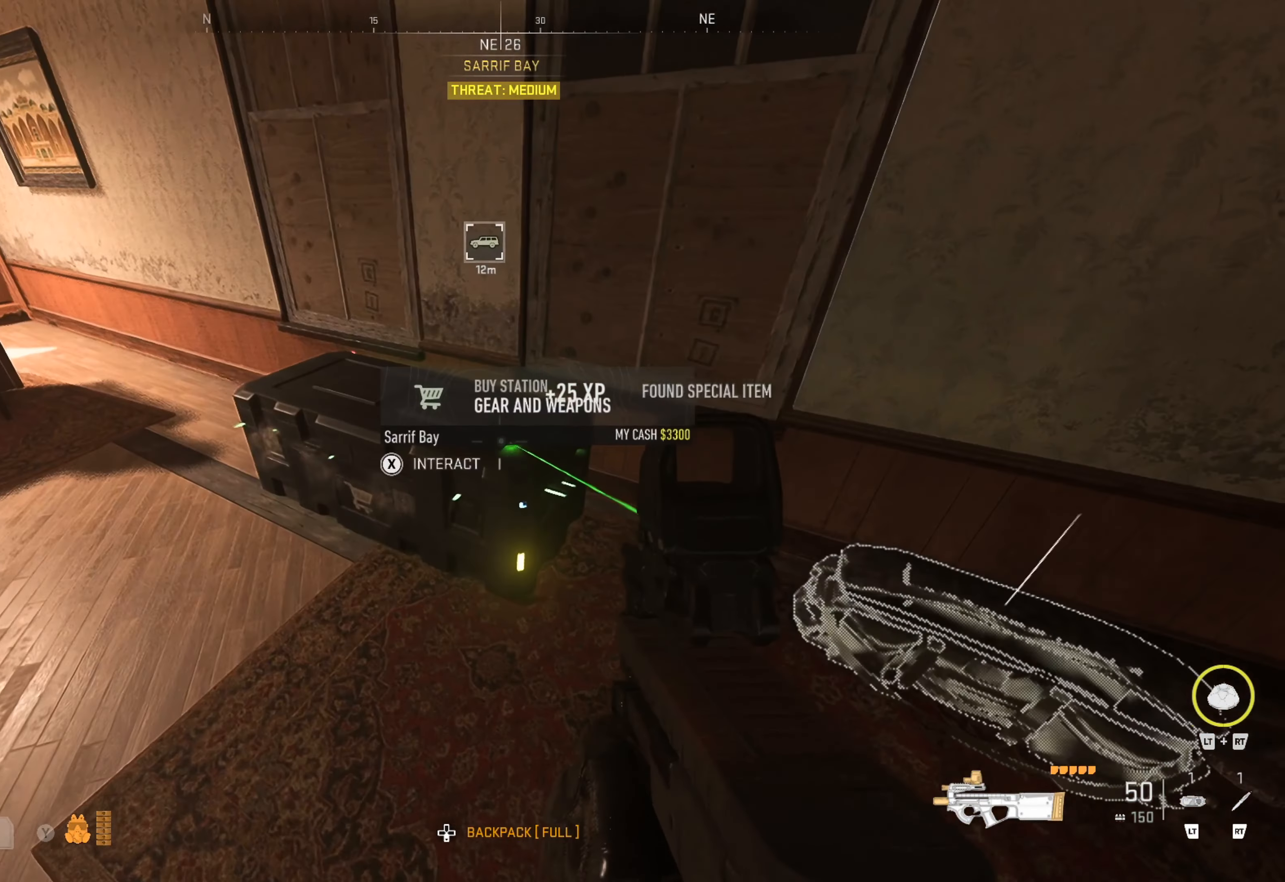
{"buttons": [], "left_stick": "center", "right_stick": "center", "events": [[16, "X", "down"], [83, "X", "up"]]}
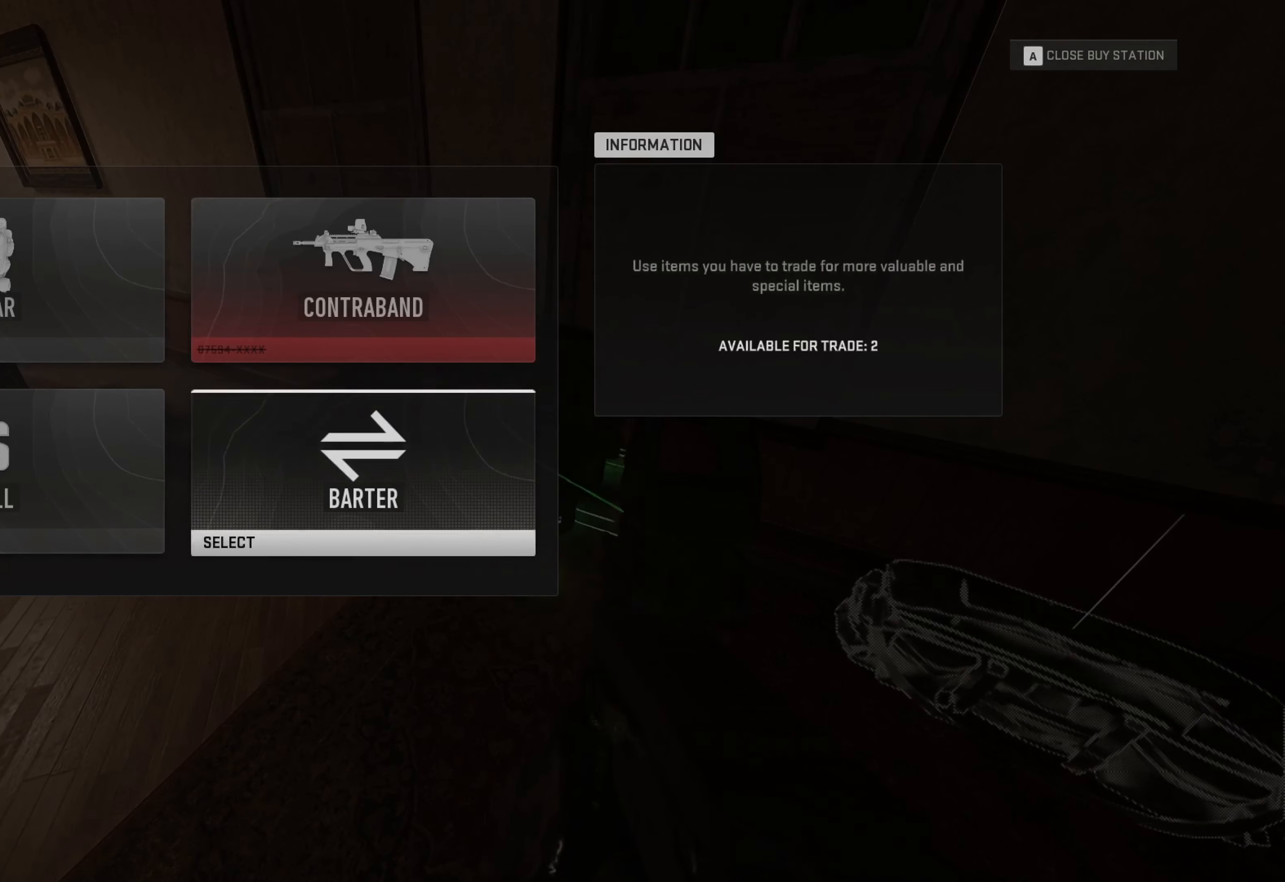
{"buttons": ["DPAD_LEFT"], "left_stick": "center", "right_stick": "center", "events": [[16, "DPAD_DOWN", "down"], [133, "DPAD_DOWN", "up"], [266, "DPAD_LEFT", "down"], [350, "DPAD_LEFT", "up"], [450, "DPAD_LEFT", "down"]]}
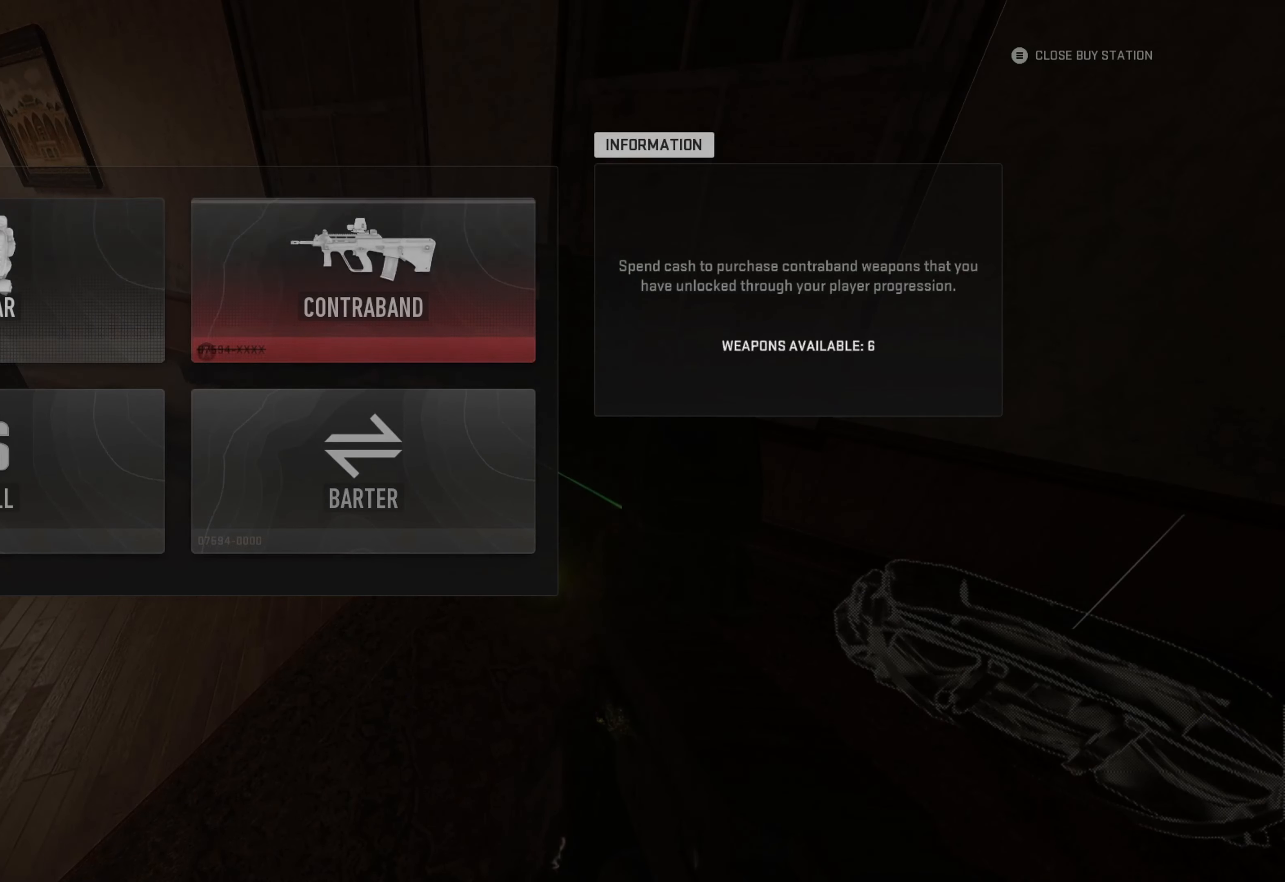
{"buttons": ["DPAD_LEFT"], "left_stick": "center", "right_stick": "center", "events": [[50, "DPAD_LEFT", "up"], [166, "DPAD_DOWN", "down"], [250, "DPAD_DOWN", "up"], [466, "DPAD_LEFT", "down"]]}
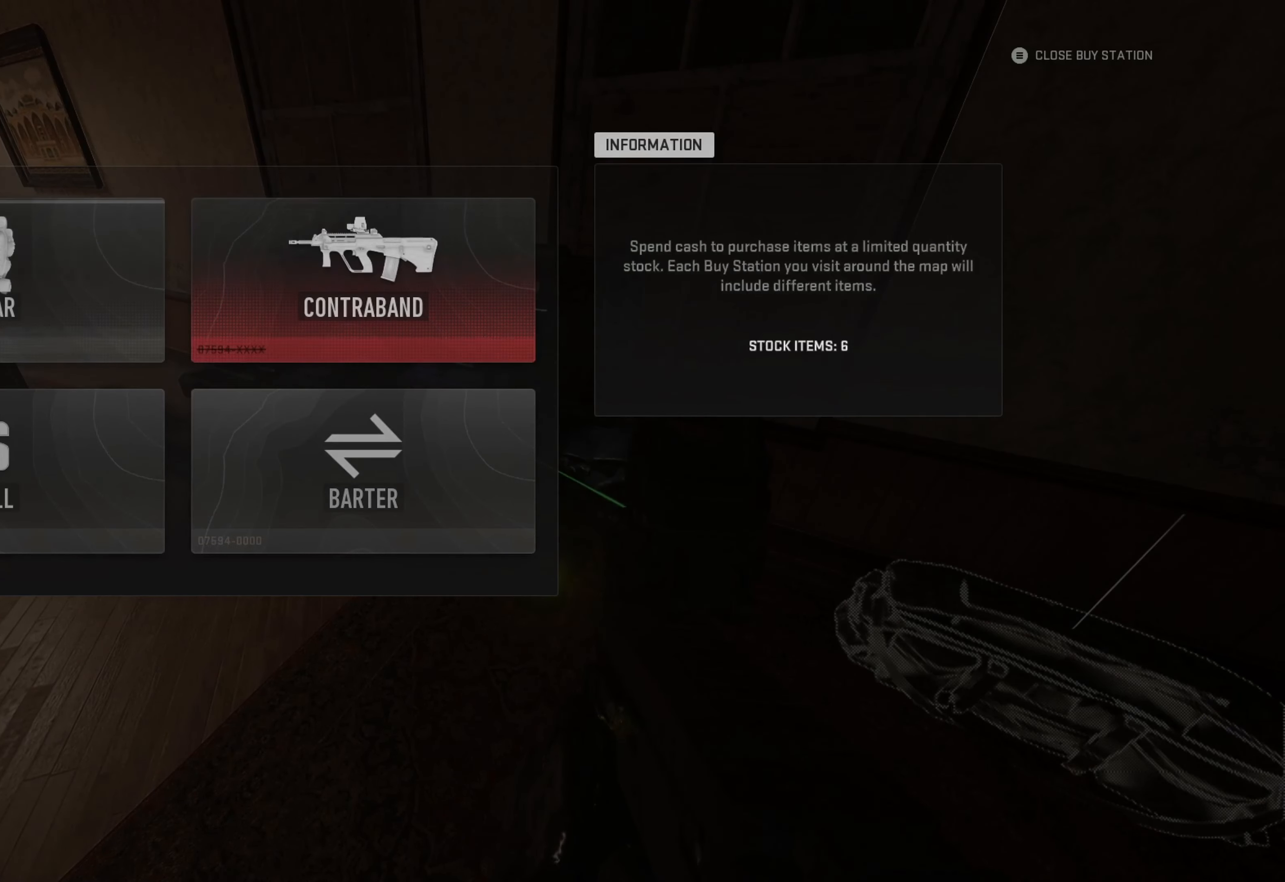
{"buttons": ["DPAD_DOWN"], "left_stick": "center", "right_stick": "center", "events": [[66, "DPAD_LEFT", "up"], [116, "DPAD_DOWN", "down"], [233, "DPAD_DOWN", "up"], [500, "DPAD_DOWN", "down"]]}
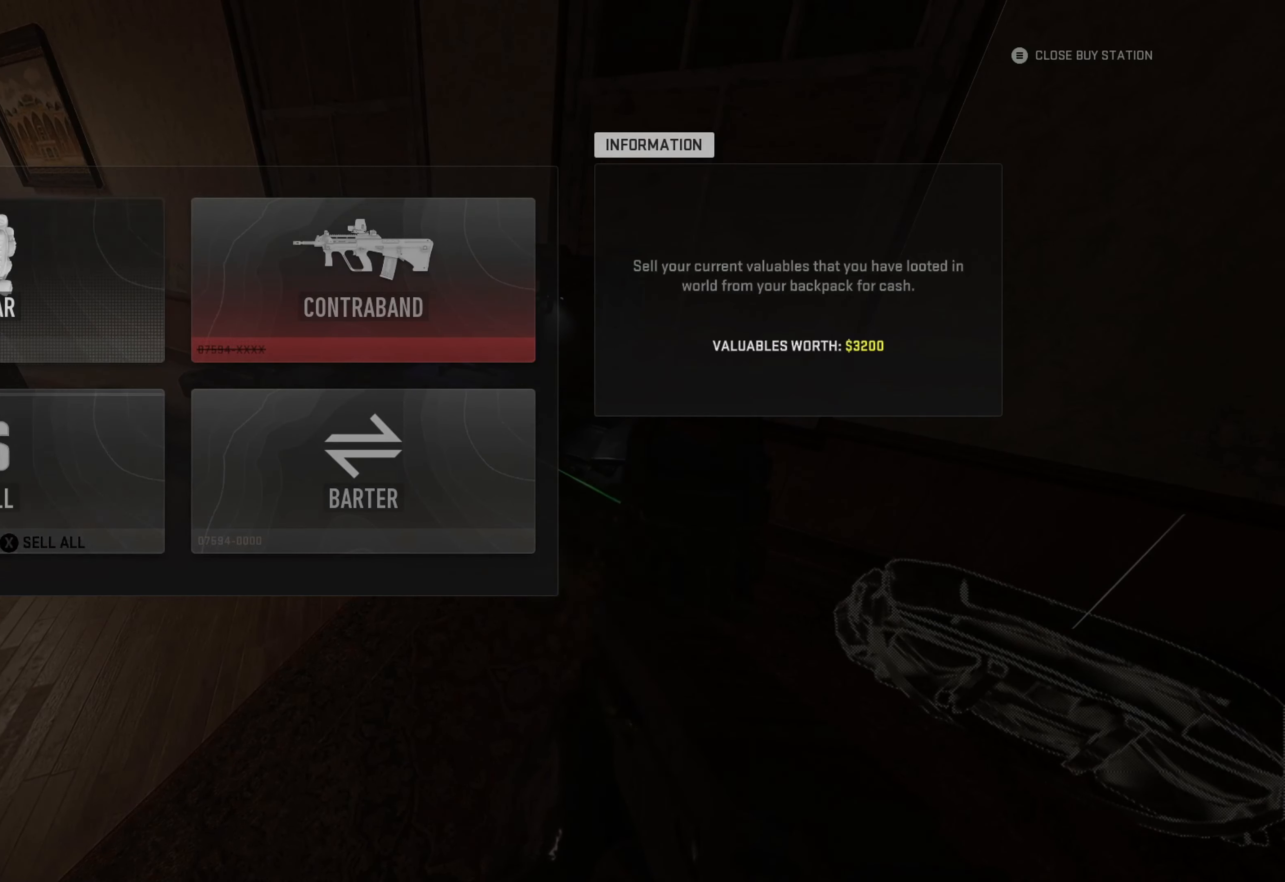
{"buttons": [], "left_stick": "center", "right_stick": "center", "events": [[116, "DPAD_DOWN", "up"], [250, "A", "down"], [350, "A", "up"]]}
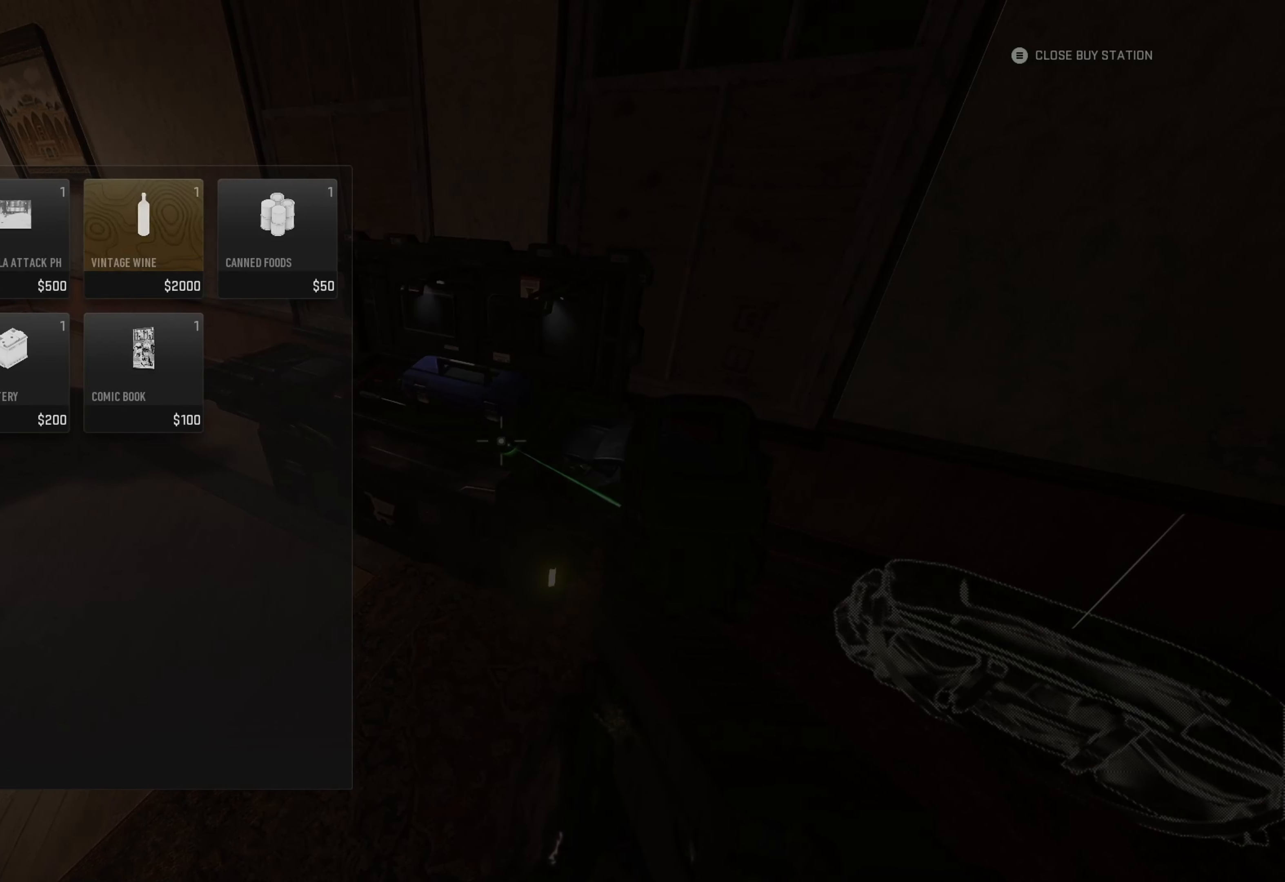
{"buttons": ["A"], "left_stick": "center", "right_stick": "center", "events": [[16, "A", "down"], [83, "A", "up"], [183, "A", "down"], [233, "A", "up"], [333, "A", "down"], [350, "A", "up"], [450, "A", "down"]]}
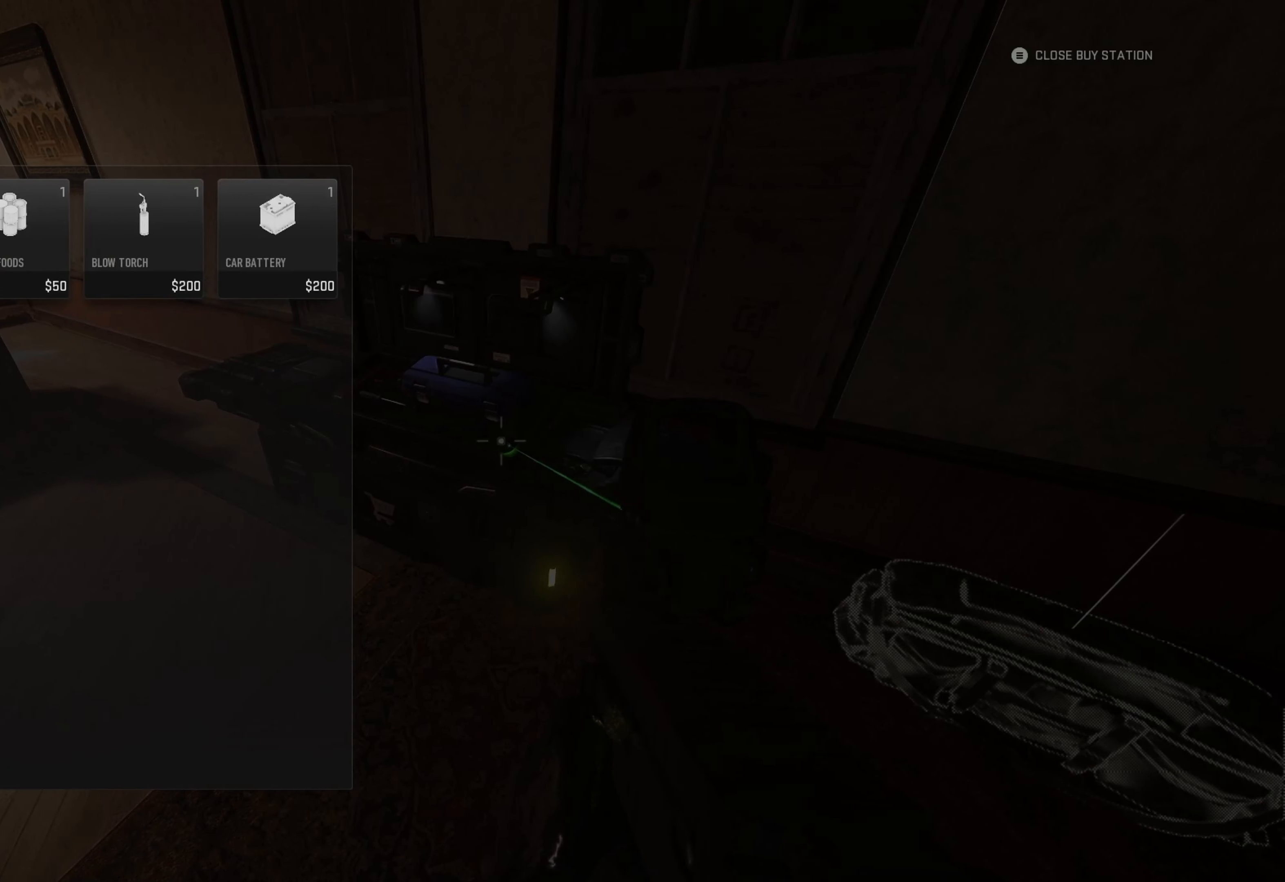
{"buttons": [], "left_stick": "center", "right_stick": "center", "events": [[16, "A", "up"], [100, "A", "down"], [150, "A", "up"], [250, "A", "down"], [283, "A", "up"], [383, "A", "down"], [417, "A", "up"]]}
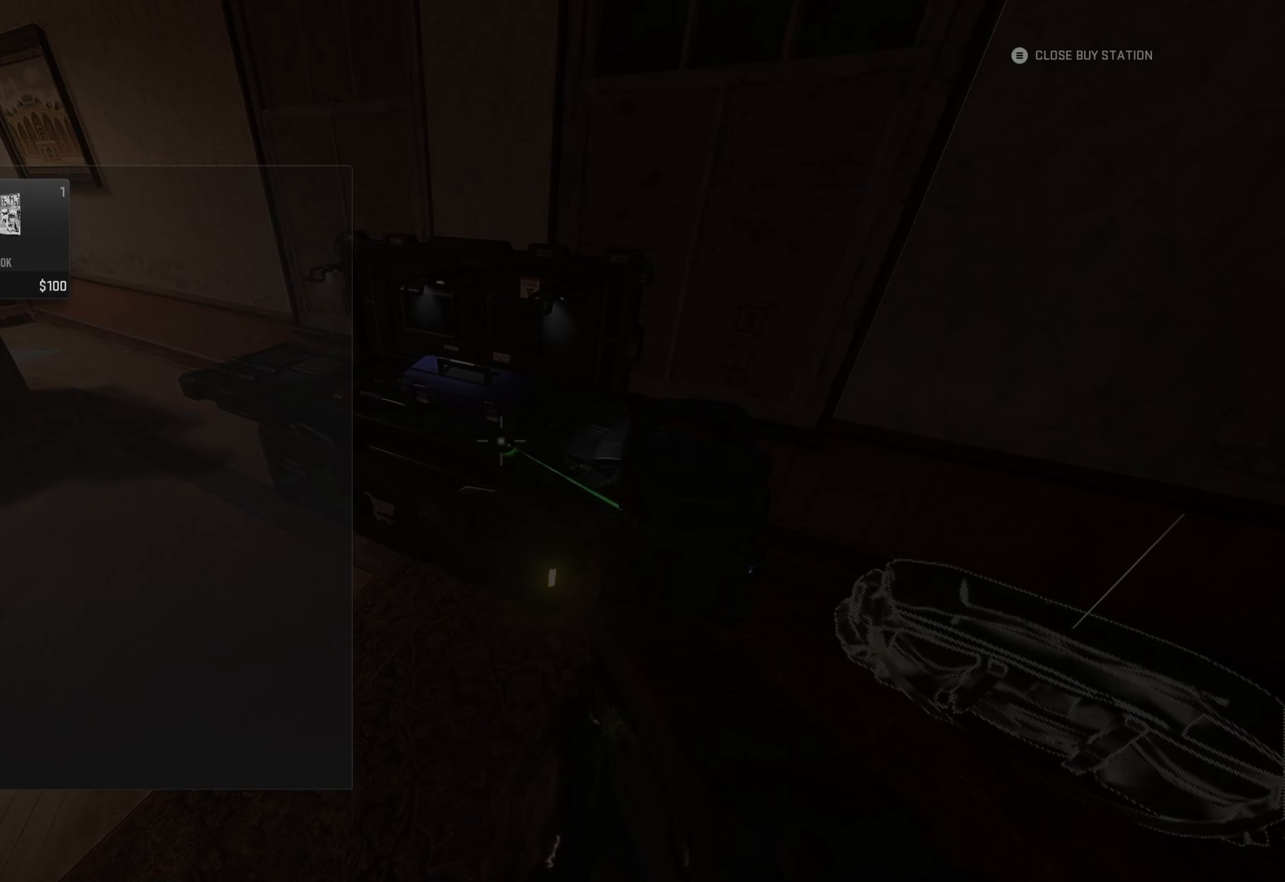
{"buttons": ["A"], "left_stick": "center", "right_stick": "center", "events": [[17, "A", "down"], [83, "A", "up"], [150, "A", "down"], [233, "A", "up"], [317, "A", "down"], [367, "A", "up"], [433, "A", "down"]]}
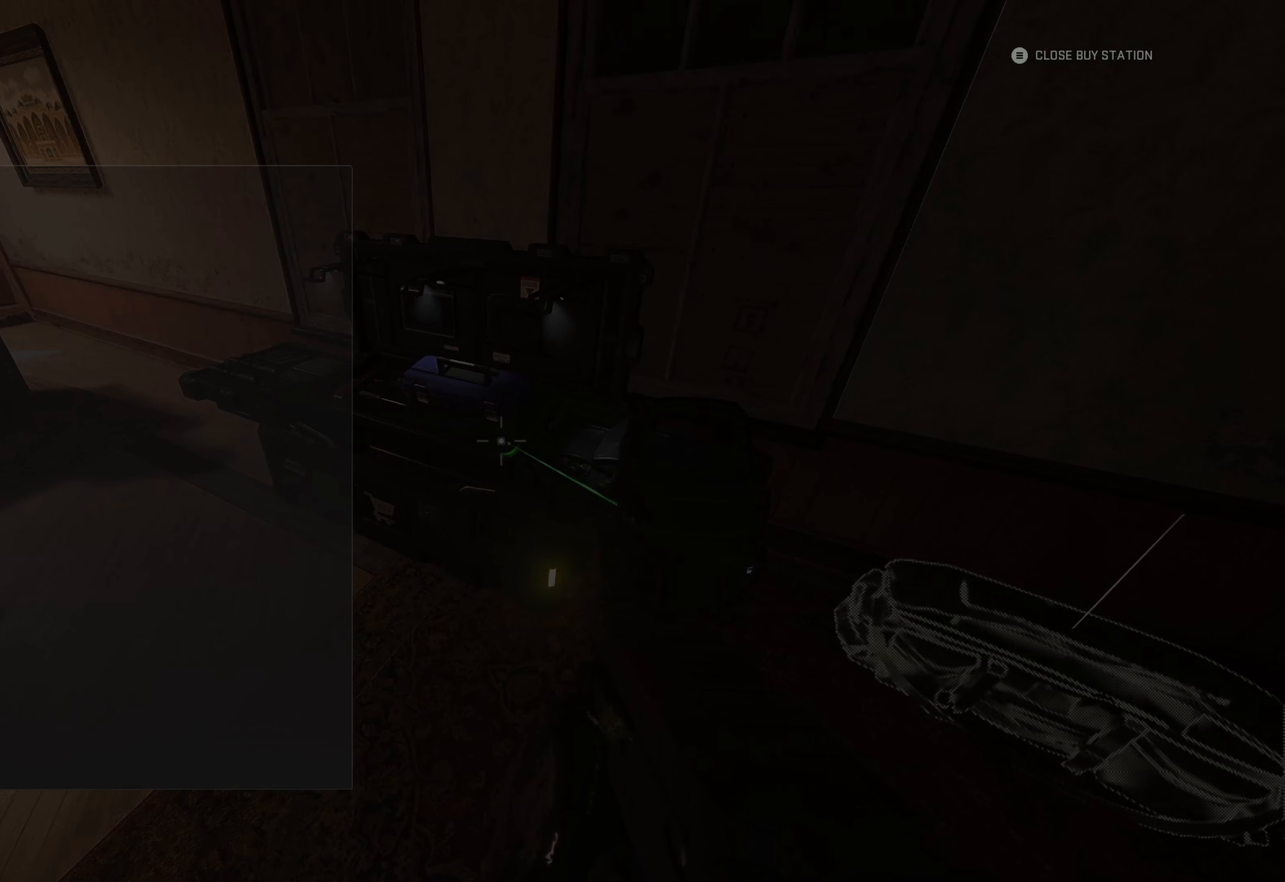
{"buttons": [], "left_stick": "center", "right_stick": "center", "events": [[17, "A", "up"], [183, "B", "down"], [233, "B", "up"]]}
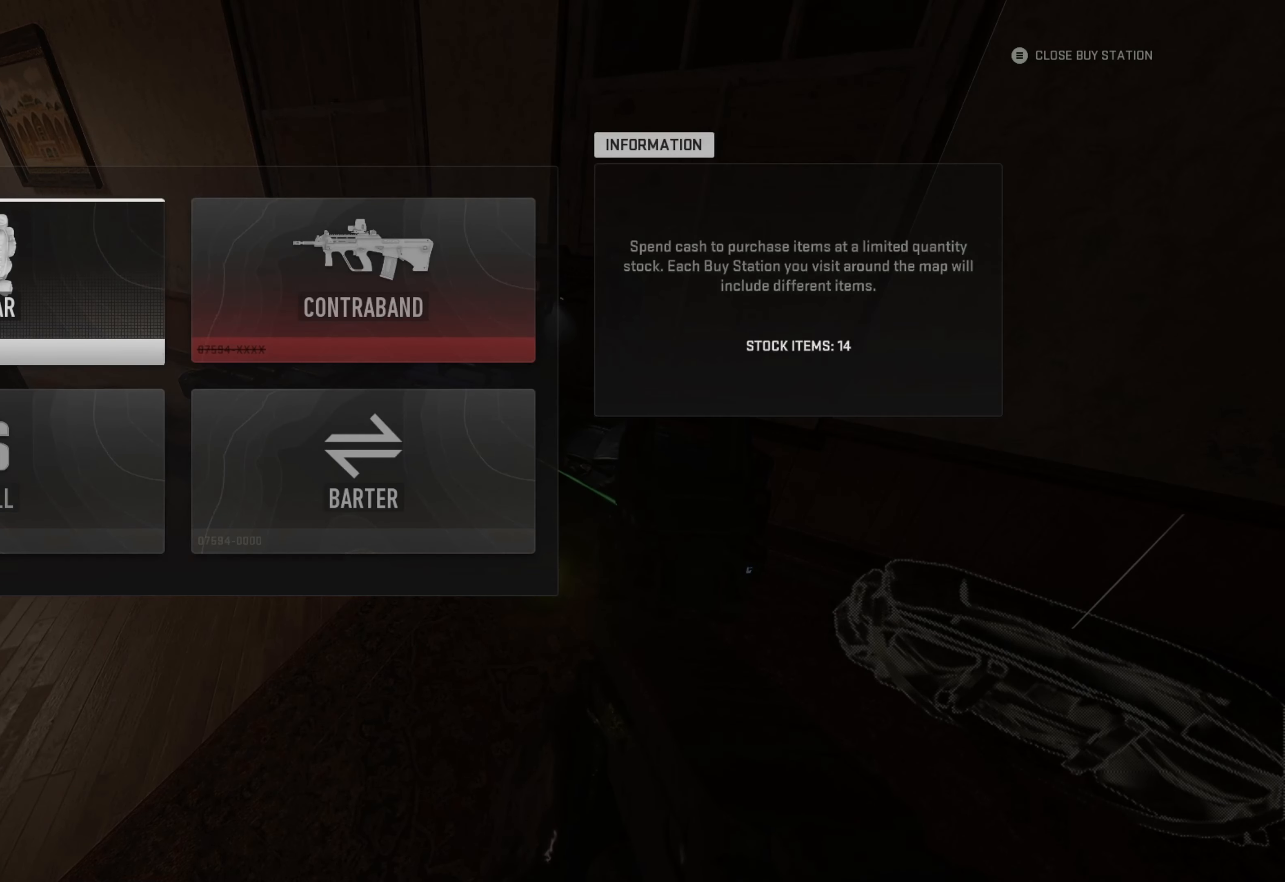
{"buttons": ["X"], "left_stick": "center", "right_stick": "center", "events": [[383, "X", "down"]]}
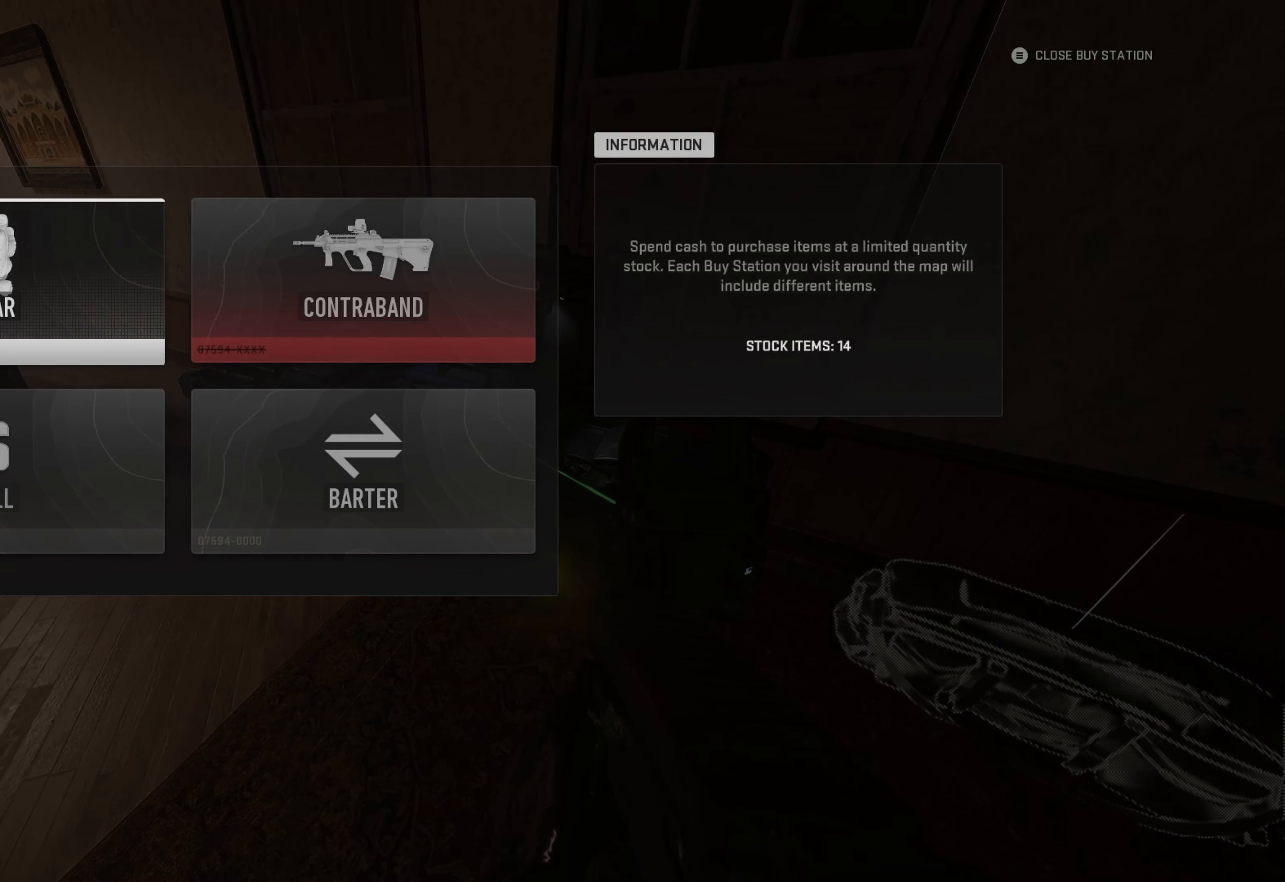
{"buttons": [], "left_stick": "center", "right_stick": "center", "events": [[17, "X", "up"], [183, "A", "down"], [300, "A", "up"]]}
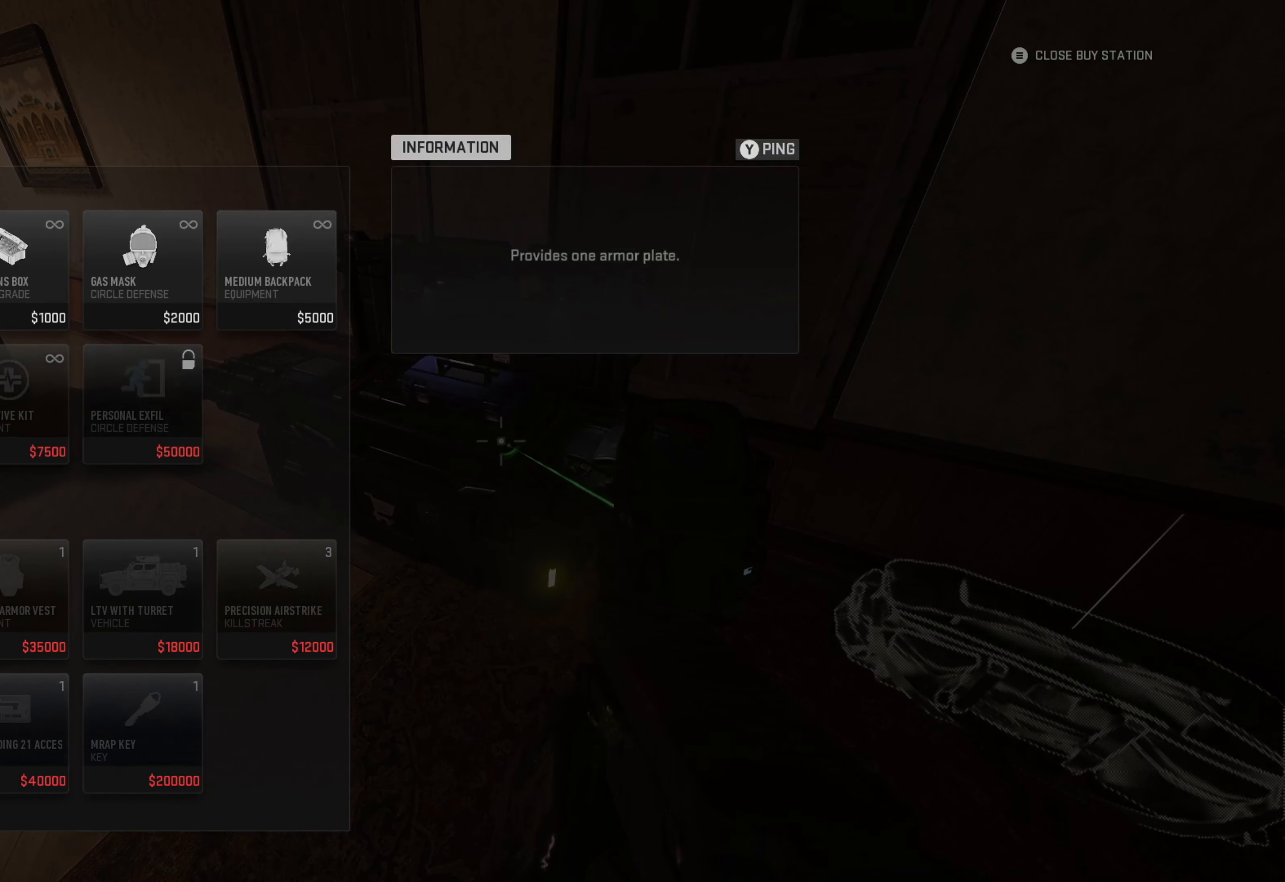
{"buttons": ["A"], "left_stick": "center", "right_stick": "center", "events": [[50, "A", "down"], [117, "A", "up"], [317, "A", "down"], [417, "A", "up"], [500, "A", "down"]]}
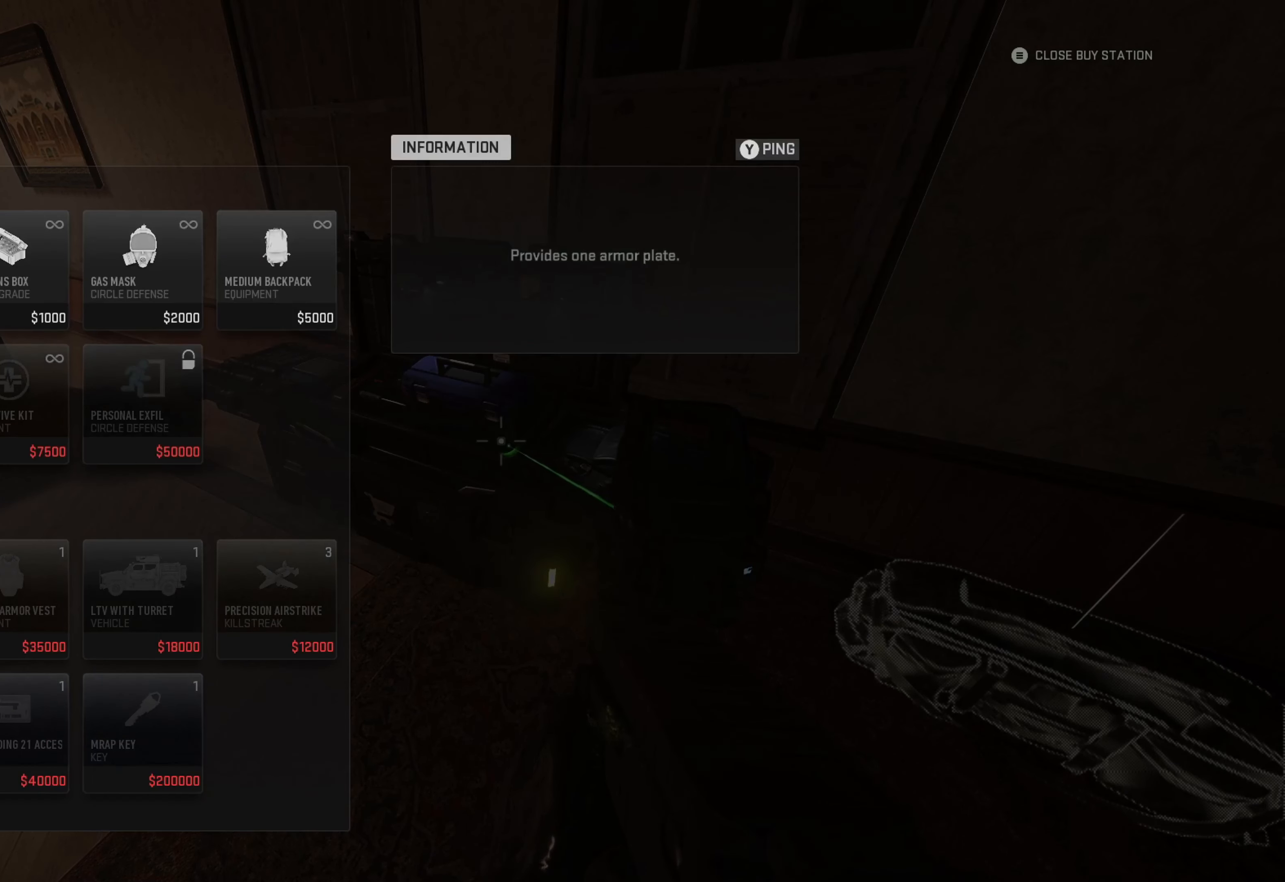
{"buttons": [], "left_stick": "center", "right_stick": "center", "events": [[33, "A", "up"], [117, "A", "down"], [183, "A", "up"], [267, "A", "down"], [350, "A", "up"], [400, "A", "down"], [483, "A", "up"]]}
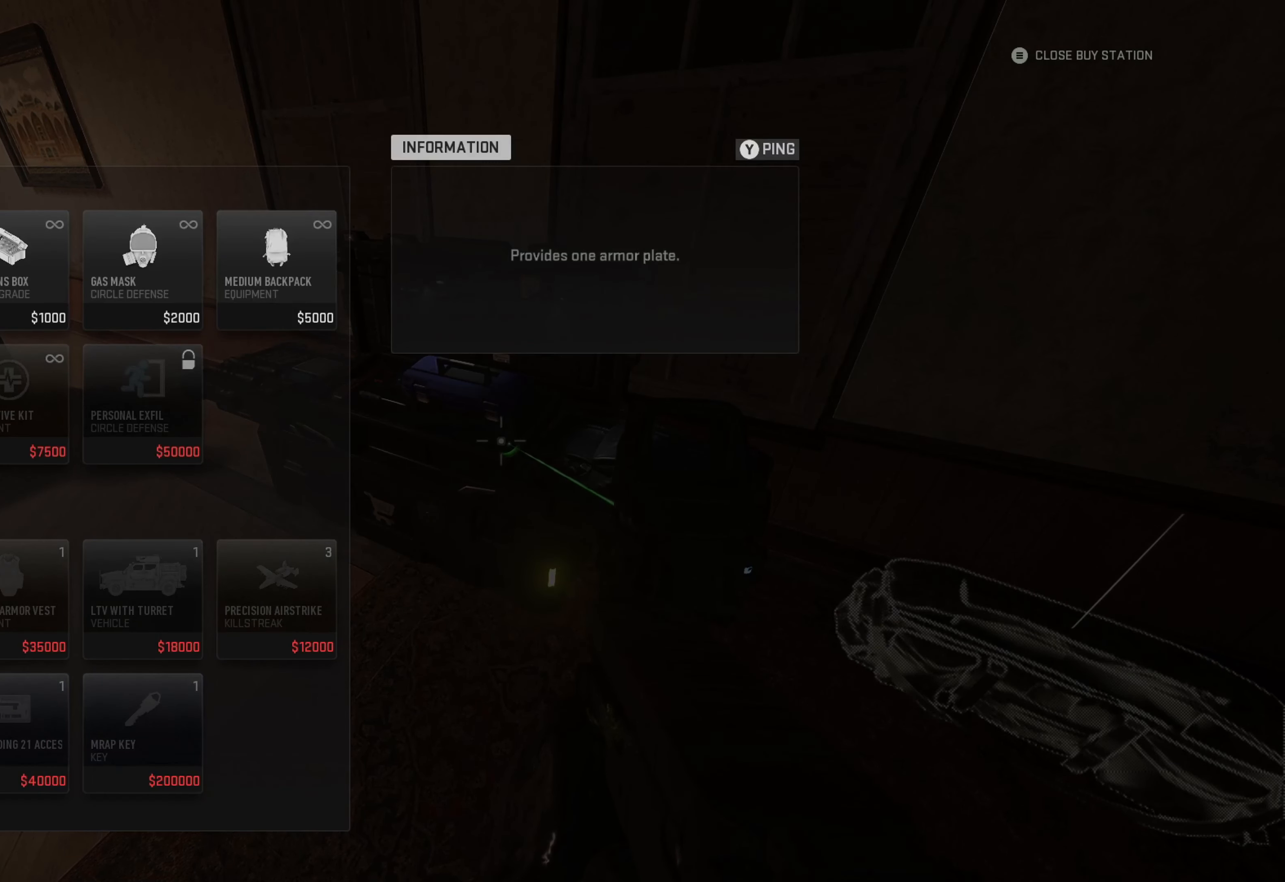
{"buttons": ["A"], "left_stick": "center", "right_stick": "center", "events": [[67, "A", "down"], [183, "A", "up"], [200, "A", "down"], [267, "A", "up"], [350, "A", "down"], [433, "A", "up"], [483, "A", "down"]]}
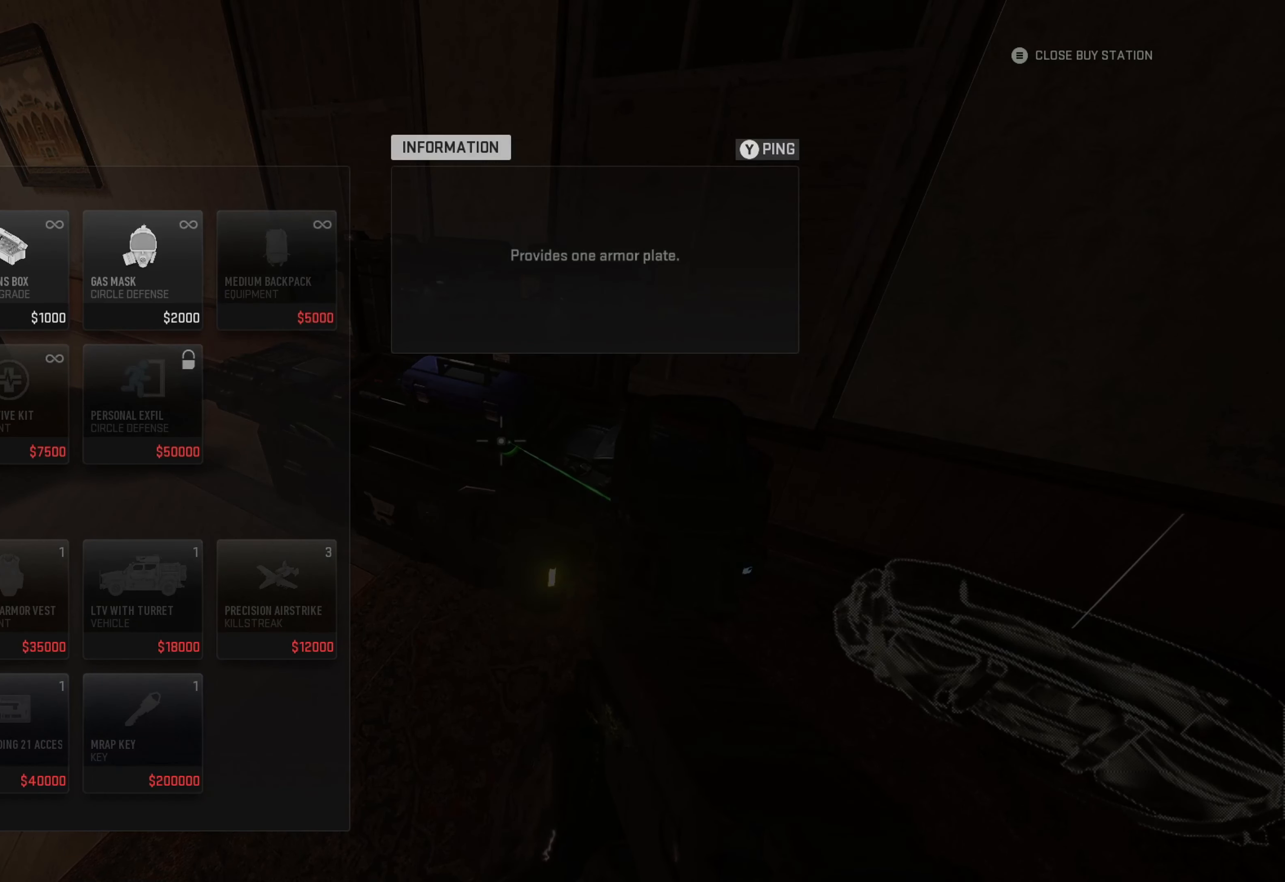
{"buttons": [], "left_stick": "center", "right_stick": "center", "events": [[67, "A", "up"], [150, "A", "down"], [267, "A", "up"], [300, "A", "down"], [367, "A", "up"], [433, "A", "down"], [483, "A", "up"]]}
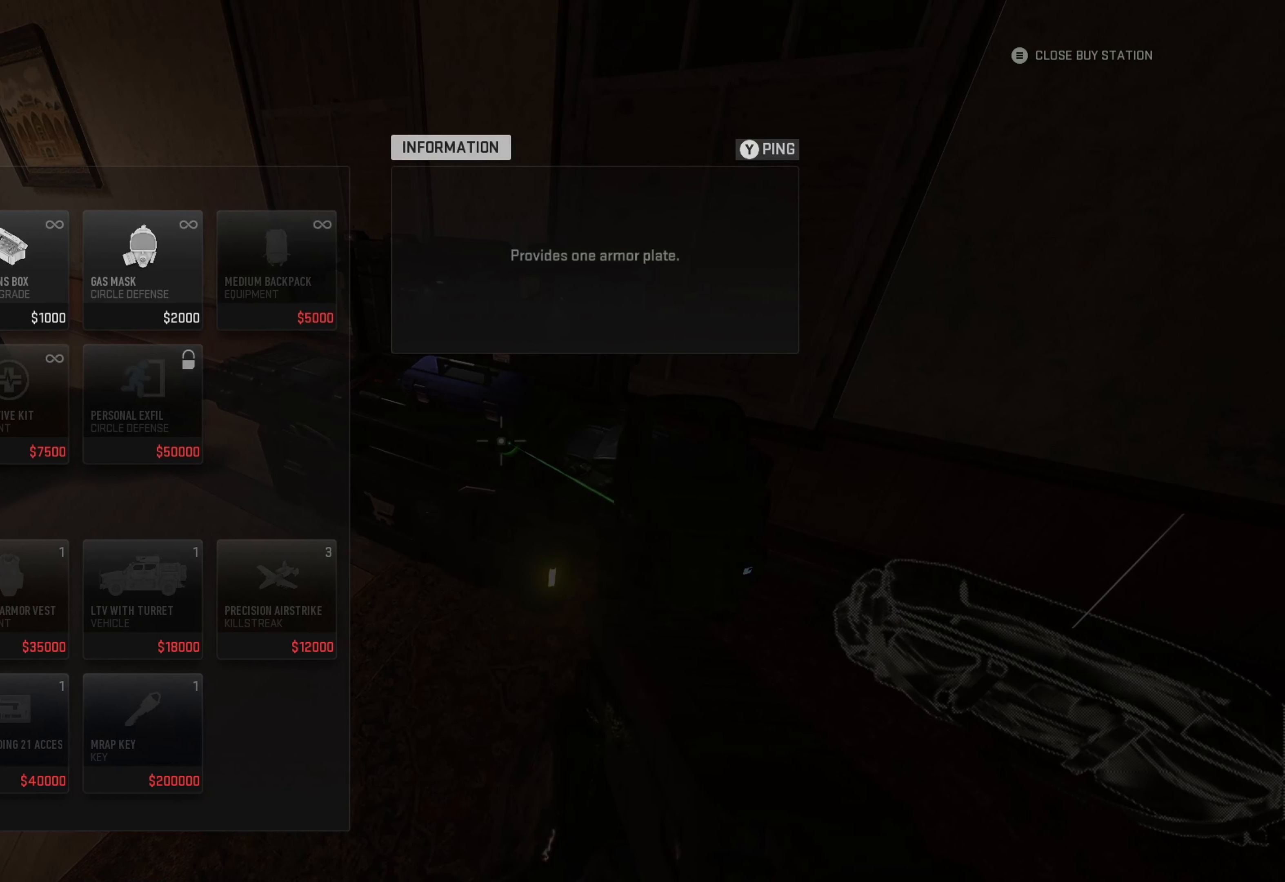
{"buttons": [], "left_stick": "center", "right_stick": "center", "events": [[67, "A", "down"], [133, "A", "up"], [217, "A", "down"], [283, "A", "up"], [400, "A", "down"], [433, "A", "up"]]}